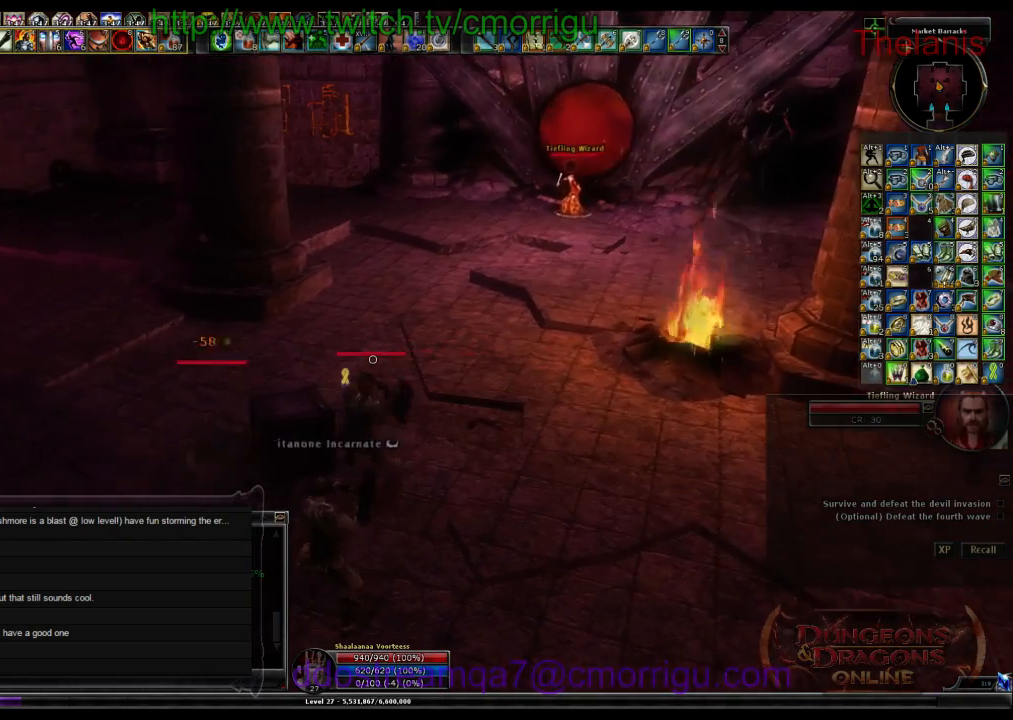
Gameplay with keyboard; each line is a JSON object with the keys held at the frame after it. "events" lists presses ("down") and releases ("up") of ".", "/", "0", "1", "2", "3", "4", "5", "6", "7", "8", "9", "a", "b", "backslash", "backspace", "c", "caps_lock", "comma", "ctrl_l", "ctrl_r", "d", "e", "equals", "escape", "f", "f1", "f10", "f11", "f12", "f2", "f3", "f4", "f5", "f6", "f7", "f8", "f9", "g", "h", "i", "j", "k", "l", "lbracket", "m", "minus", "n", "o", "p", "q", "quote", "r", "rbracket", "return", "s", "semicolon", "shift_l", "shift_r", "space", "t", "tab", "tilde", "u", "v", "w", "x", "y" and "z" between this image and that frame as [ms after this image, input, new state], when the widget could be followed in between. No other keys are recorded. Mouse input is not recorded.
{"keys": ["d", "w"], "events": [[267, "w", "down"], [300, "d", "down"]]}
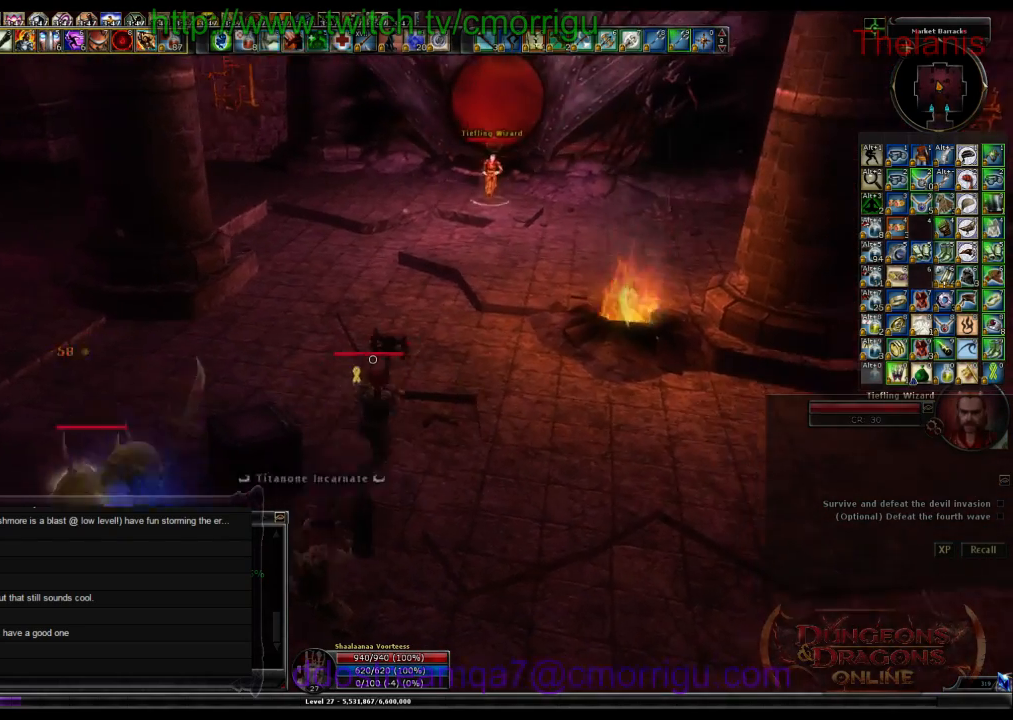
{"keys": ["w"], "events": [[34, "d", "up"], [134, "d", "down"], [267, "d", "up"]]}
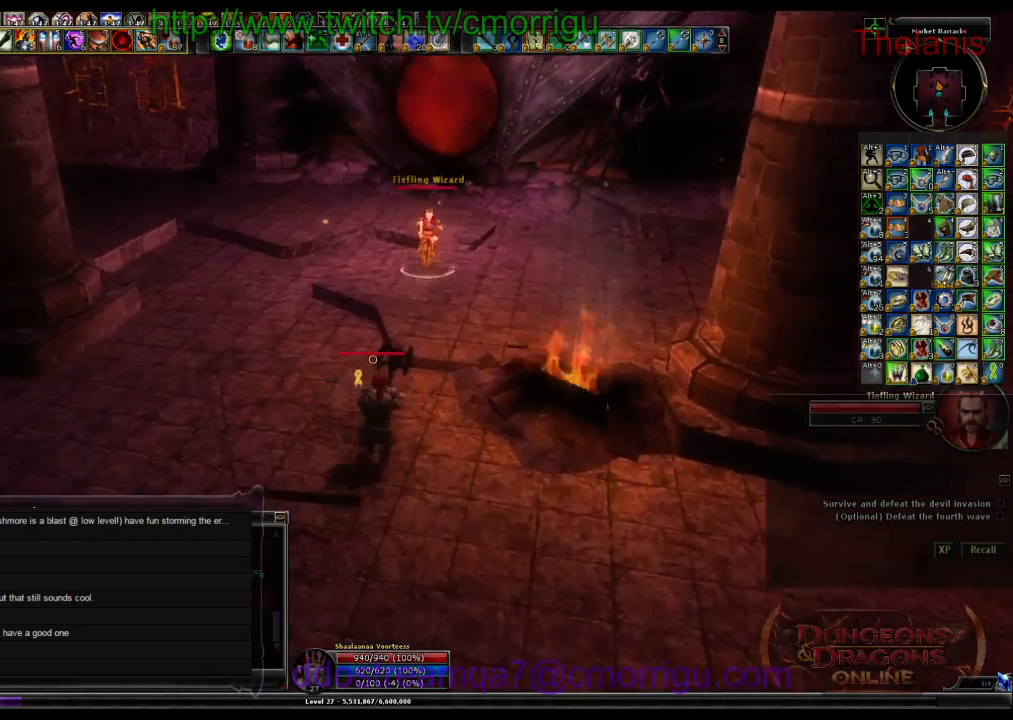
{"keys": [], "events": [[167, "3", "down"], [300, "w", "up"], [367, "3", "up"]]}
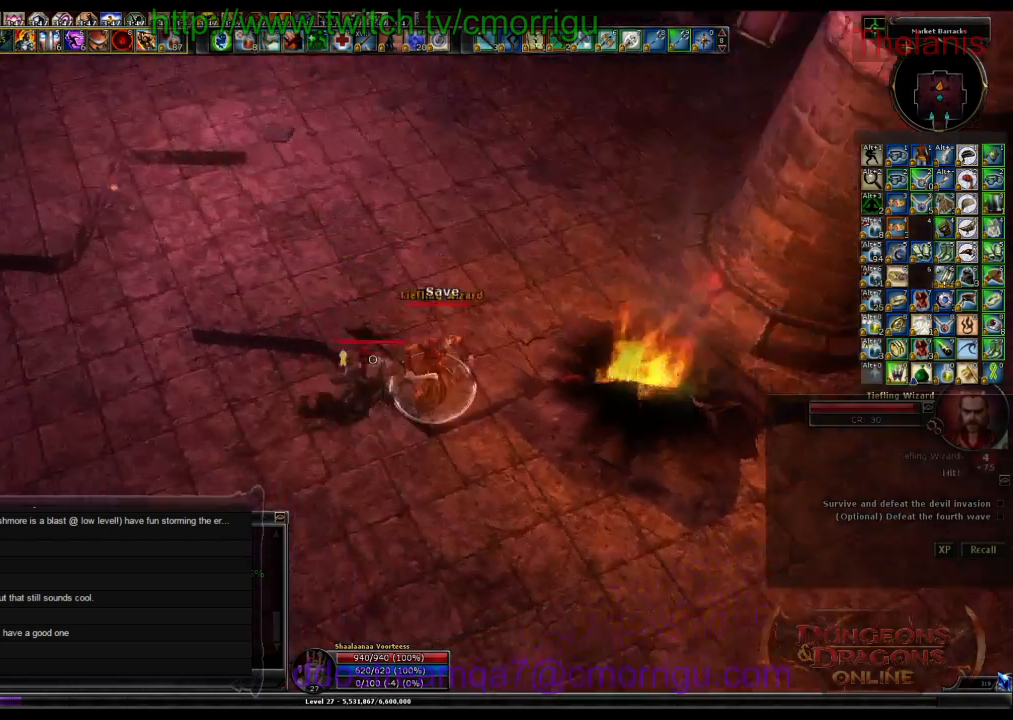
{"keys": ["1"], "events": [[400, "1", "down"]]}
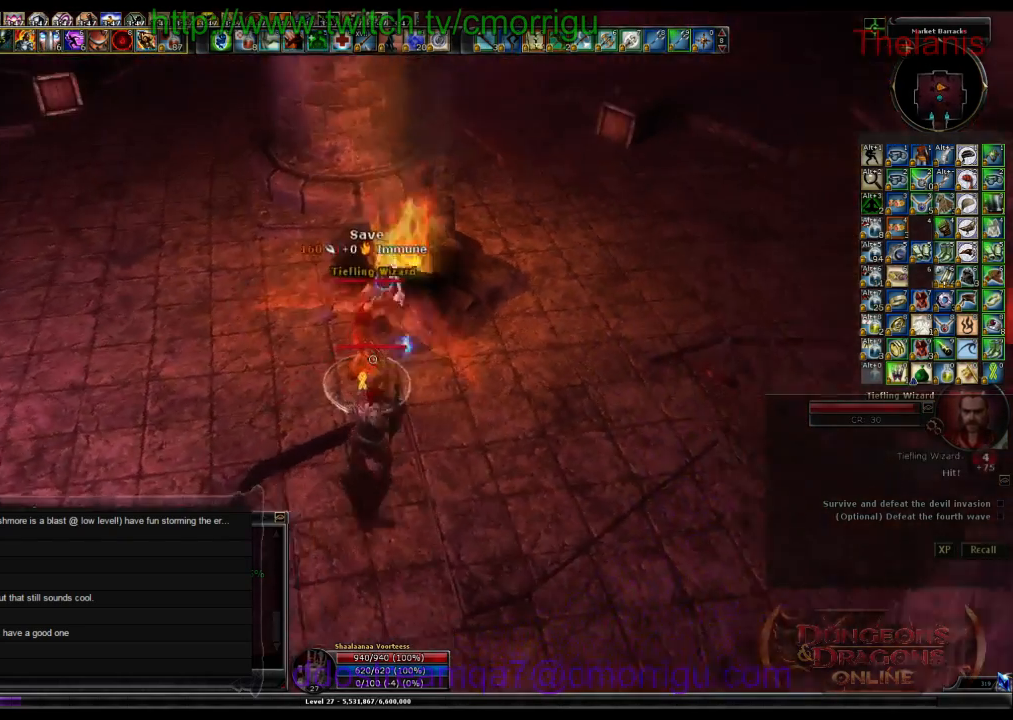
{"keys": [], "events": [[100, "1", "up"], [267, "2", "down"], [500, "2", "up"]]}
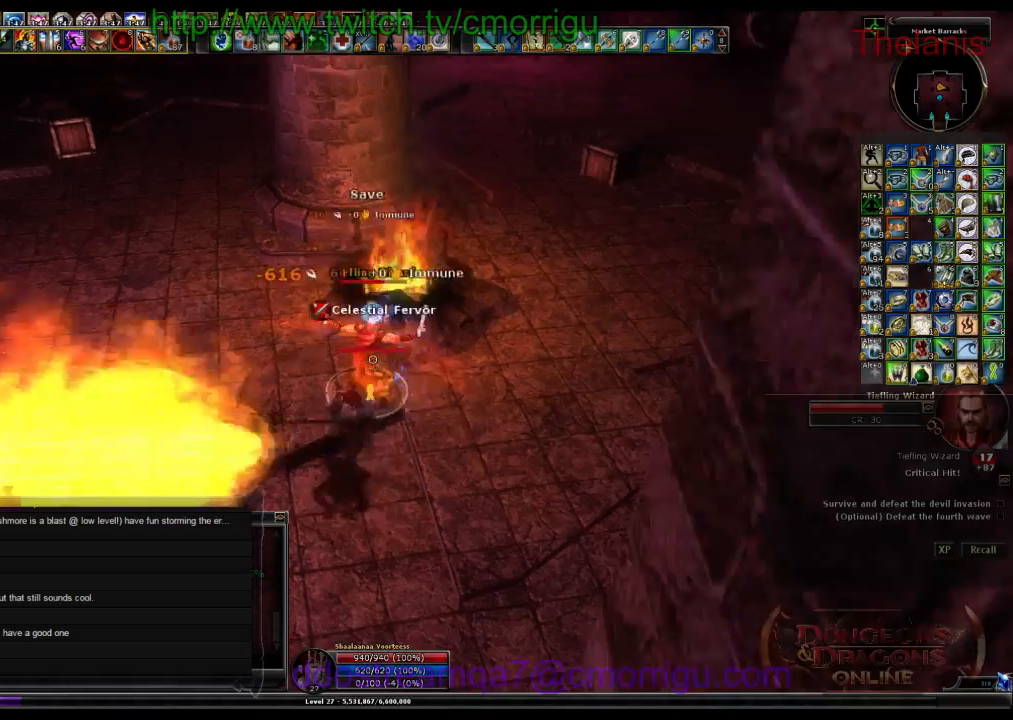
{"keys": [], "events": []}